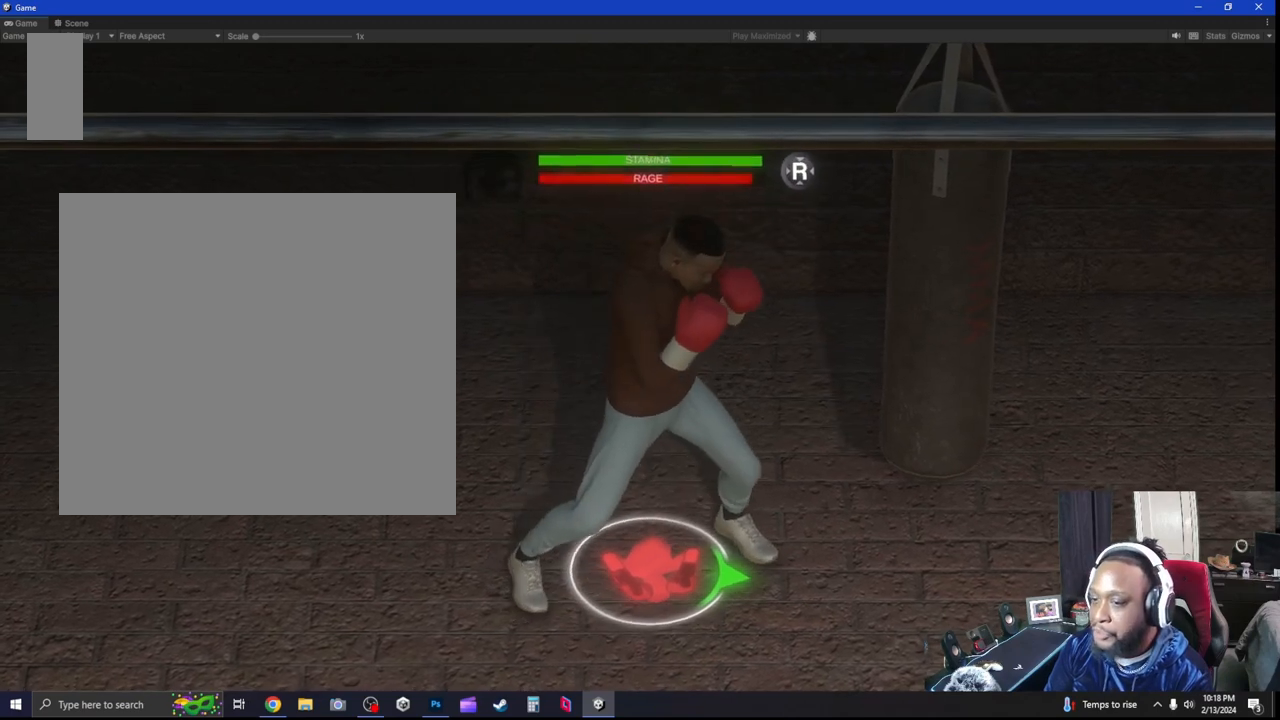
Gameplay with a controller (Xbox layout); each line is a JSON object with the inputs held at the frame after it. "events" lists button and stick changes between this image and that frame as [ms after this image, input, new state], when the widget could be followed in between. Not read: R2 R3.
{"buttons": [], "left_stick": "center", "right_stick": "down", "events": []}
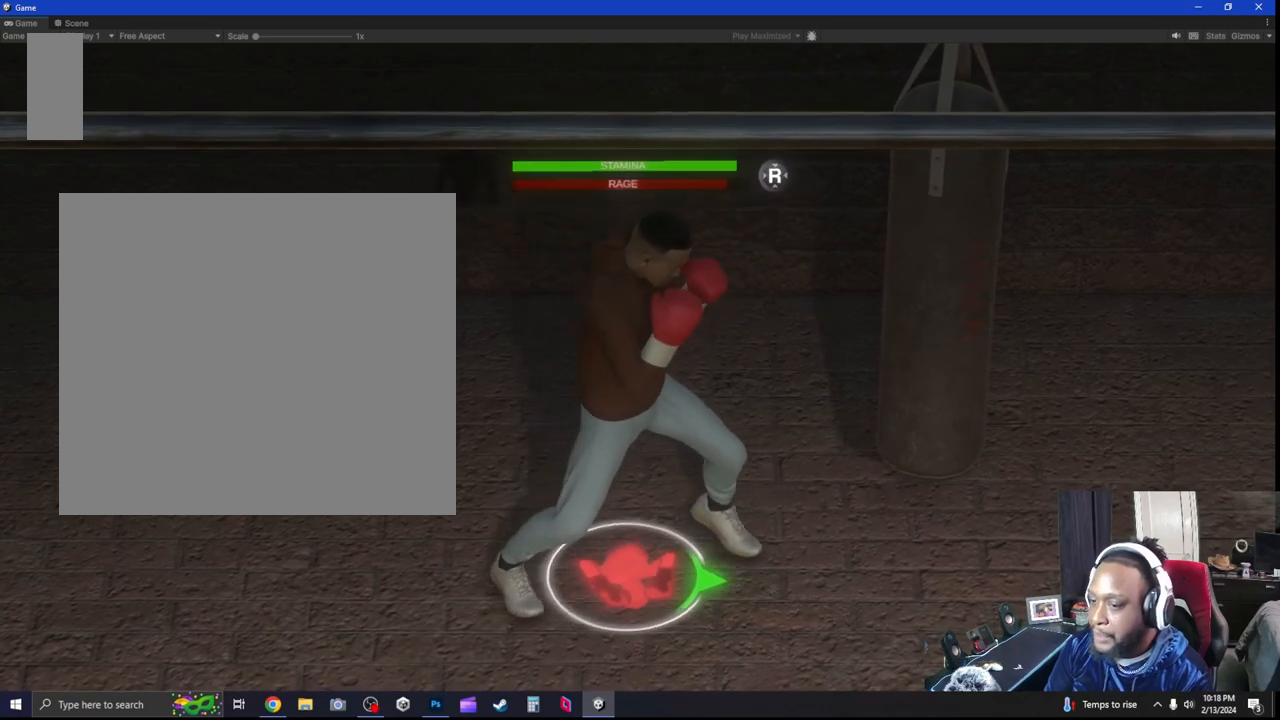
{"buttons": [], "left_stick": "center", "right_stick": "center", "events": [[233, "right_stick", "center"]]}
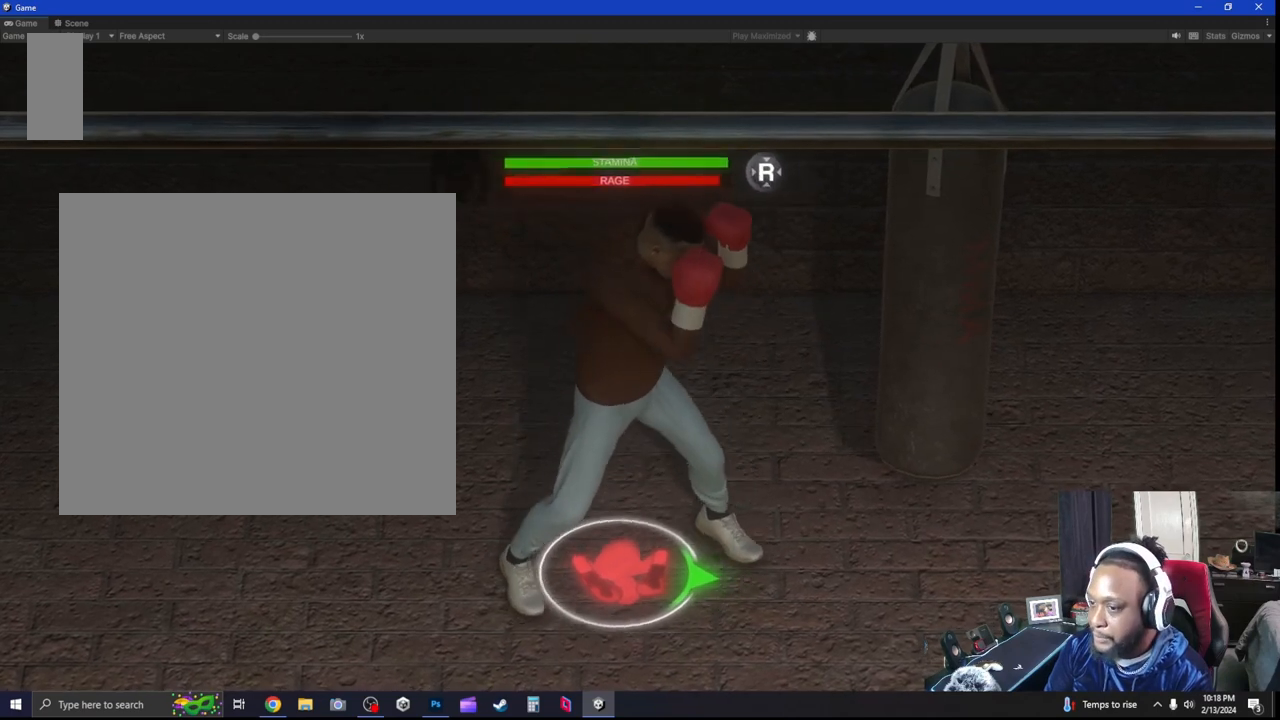
{"buttons": [], "left_stick": "center", "right_stick": "down", "events": [[333, "right_stick", "down"]]}
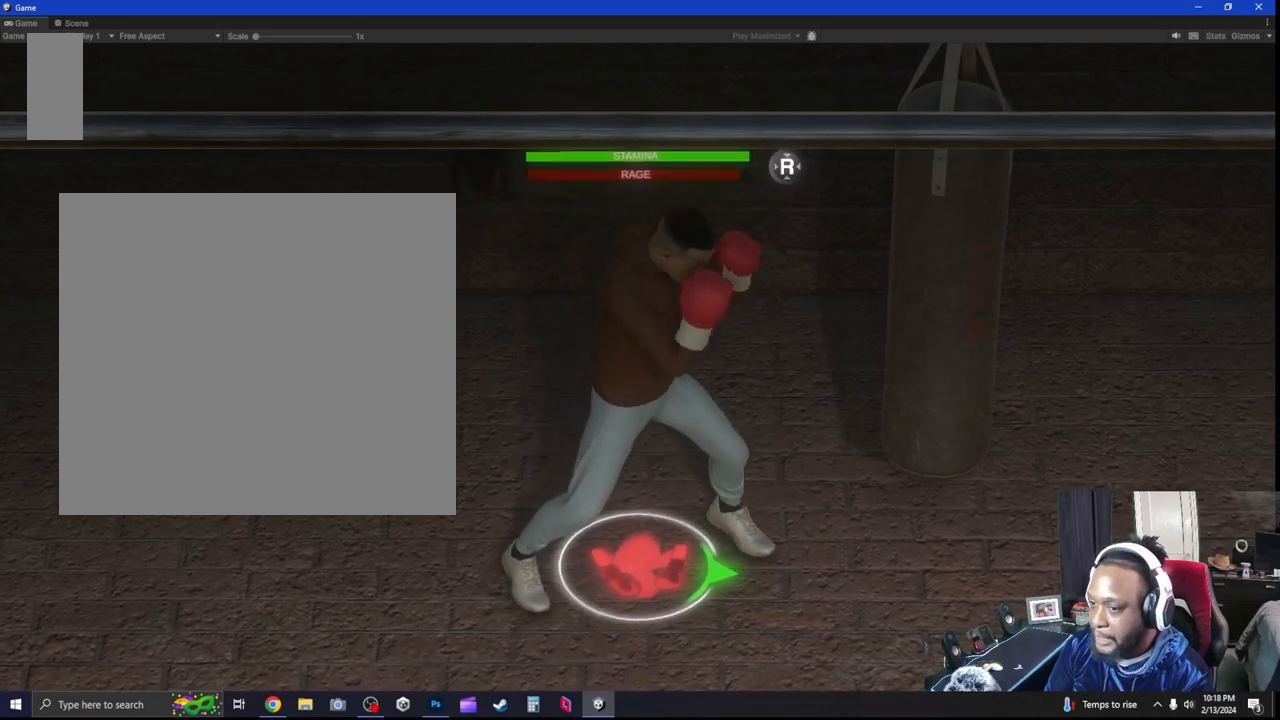
{"buttons": [], "left_stick": "center", "right_stick": "down", "events": []}
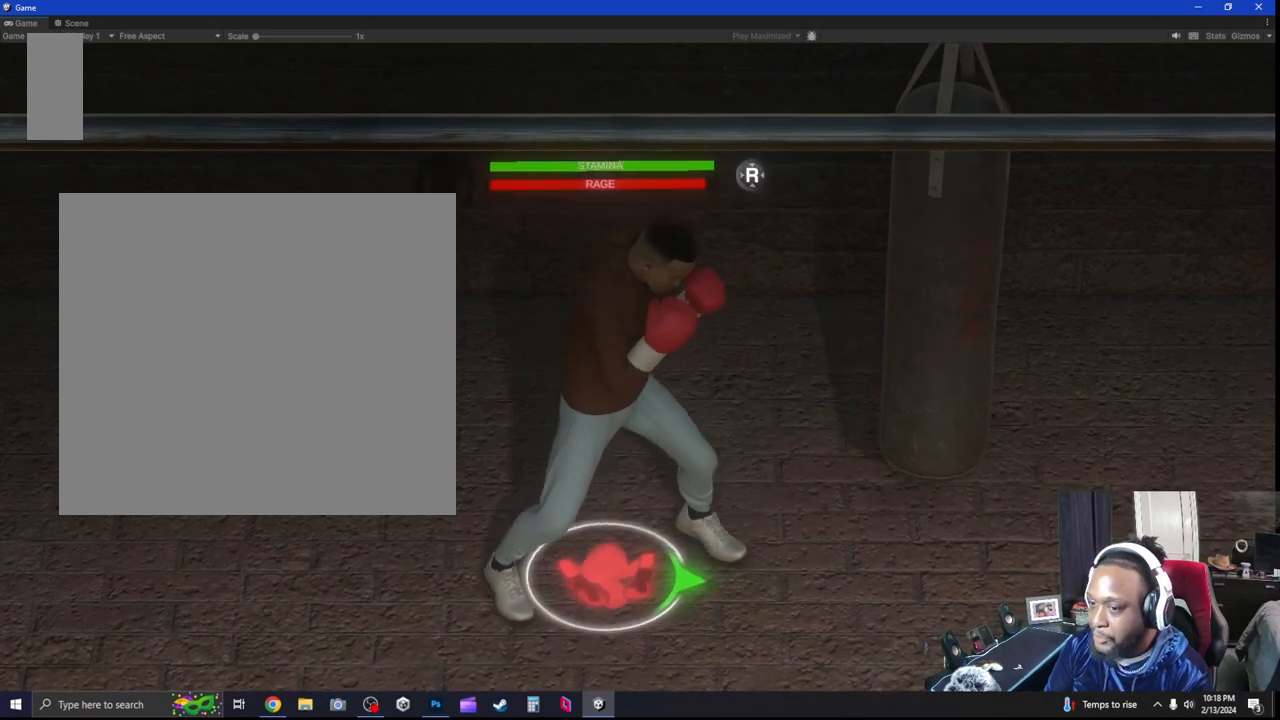
{"buttons": [], "left_stick": "center", "right_stick": "down", "events": []}
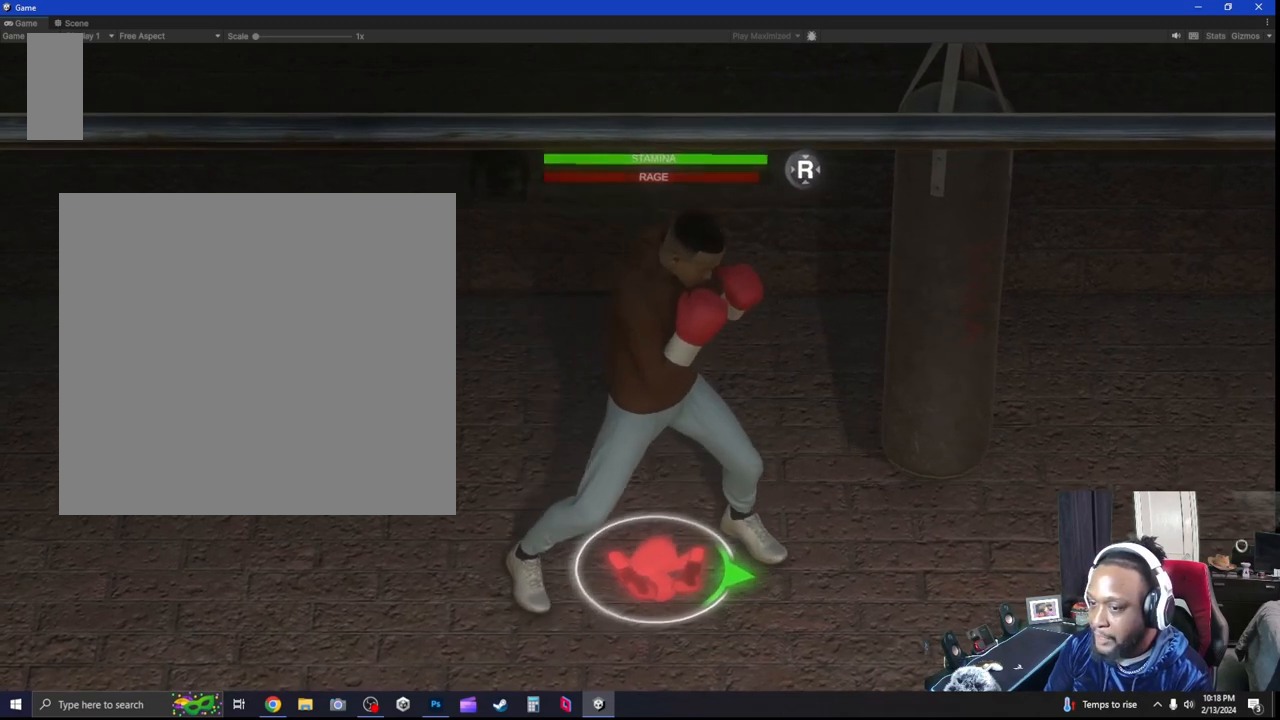
{"buttons": [], "left_stick": "center", "right_stick": "down", "events": []}
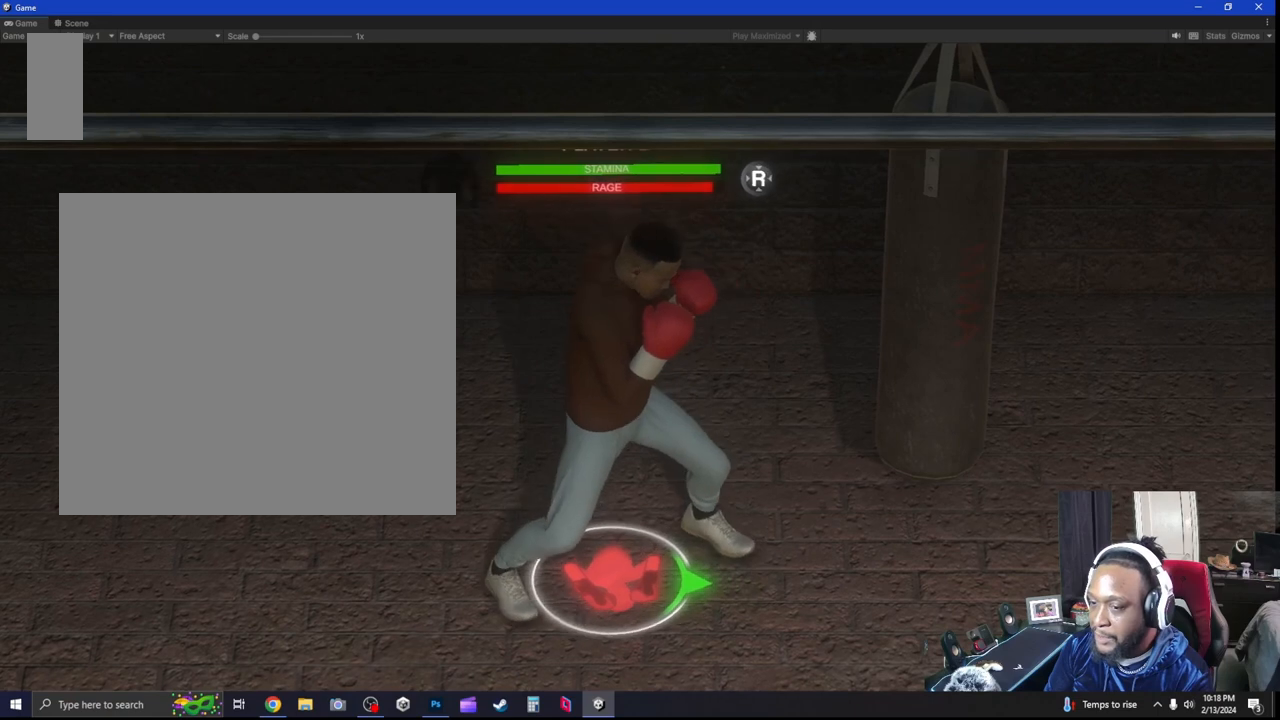
{"buttons": [], "left_stick": "center", "right_stick": "down", "events": []}
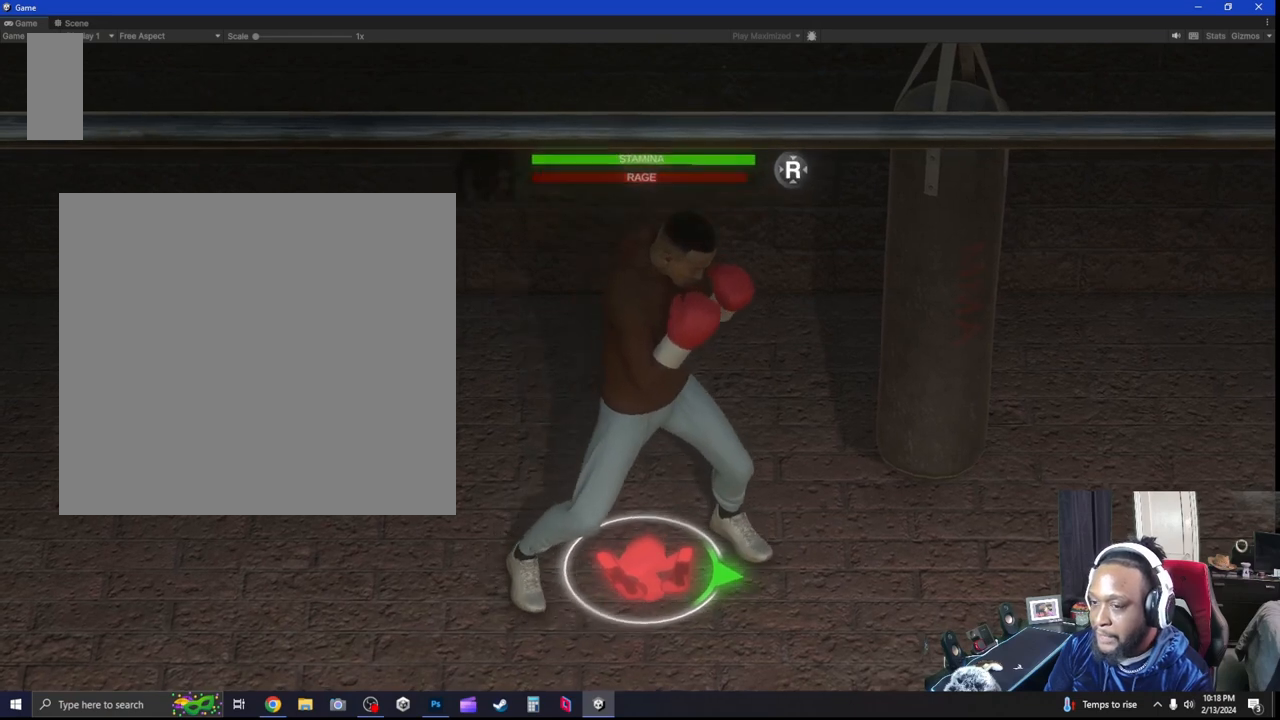
{"buttons": [], "left_stick": "center", "right_stick": "down", "events": []}
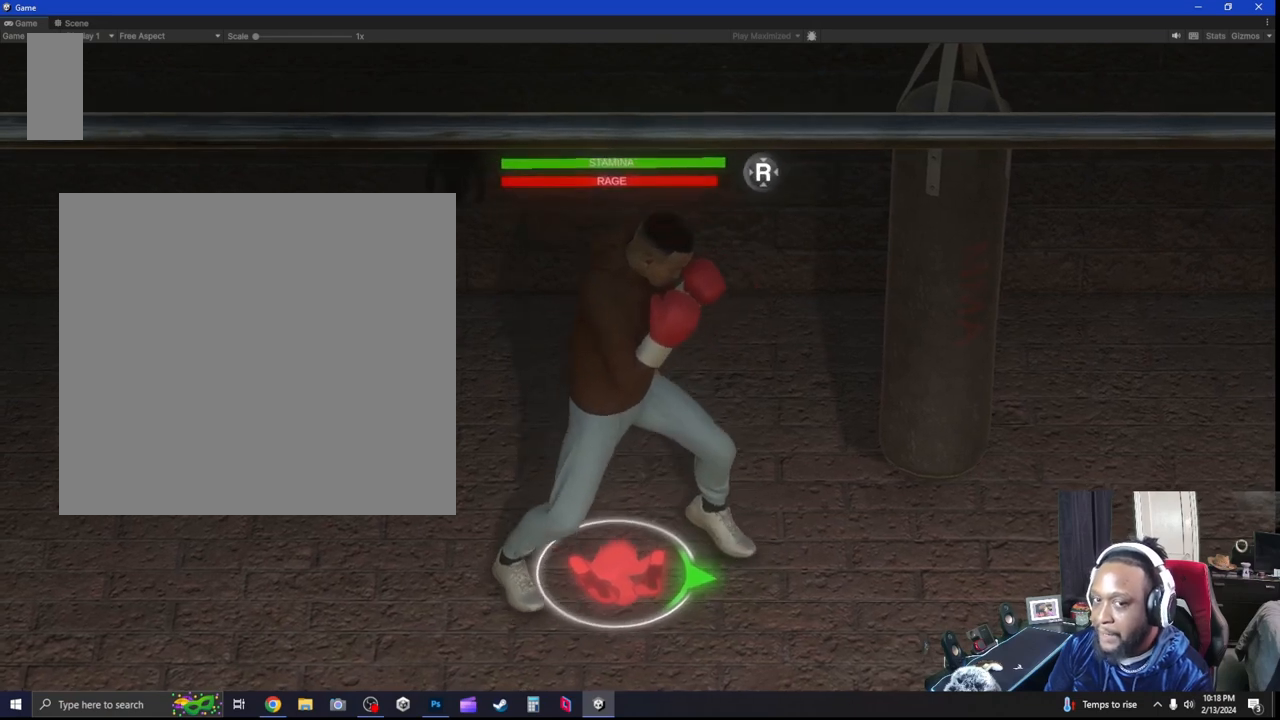
{"buttons": [], "left_stick": "center", "right_stick": "down", "events": []}
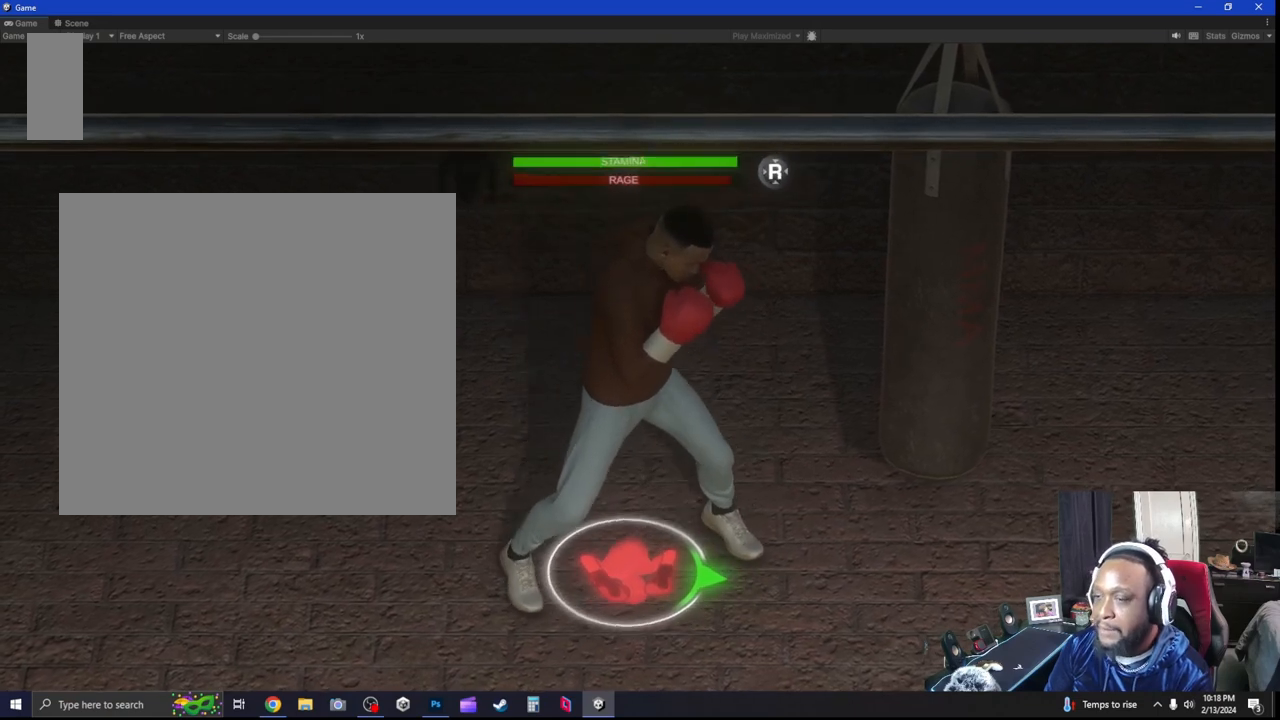
{"buttons": [], "left_stick": "center", "right_stick": "down", "events": []}
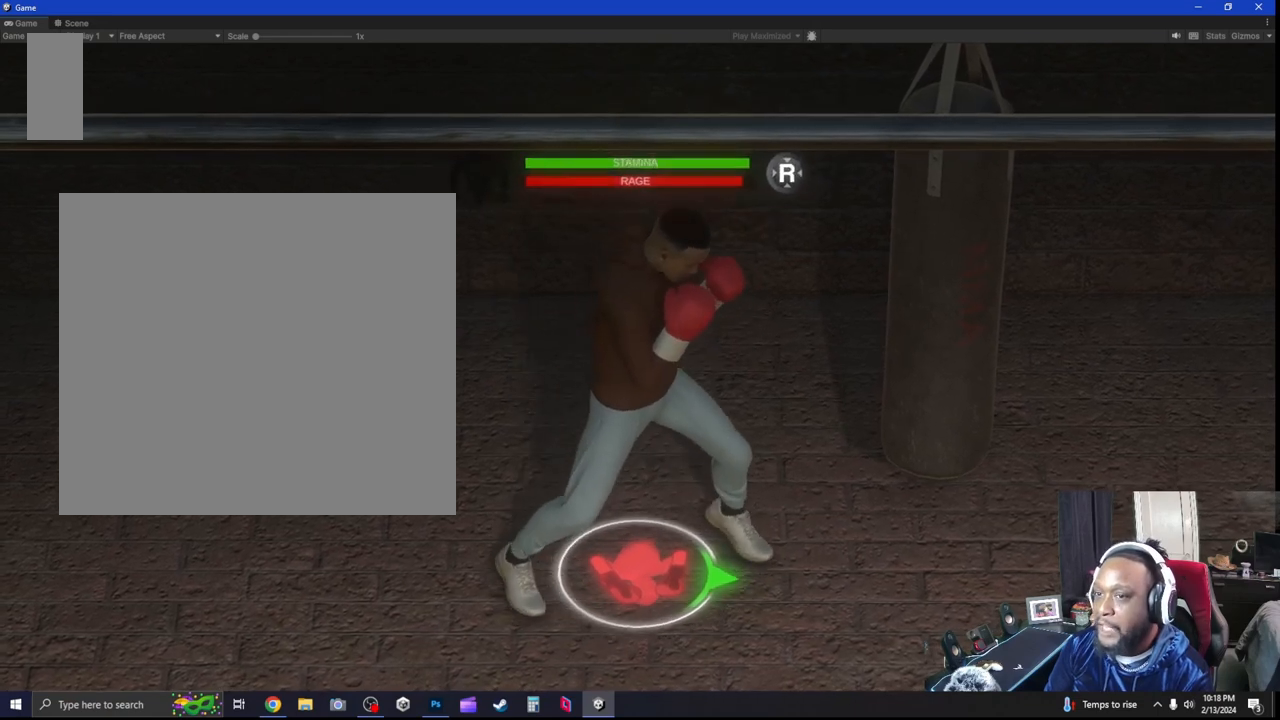
{"buttons": [], "left_stick": "center", "right_stick": "down", "events": []}
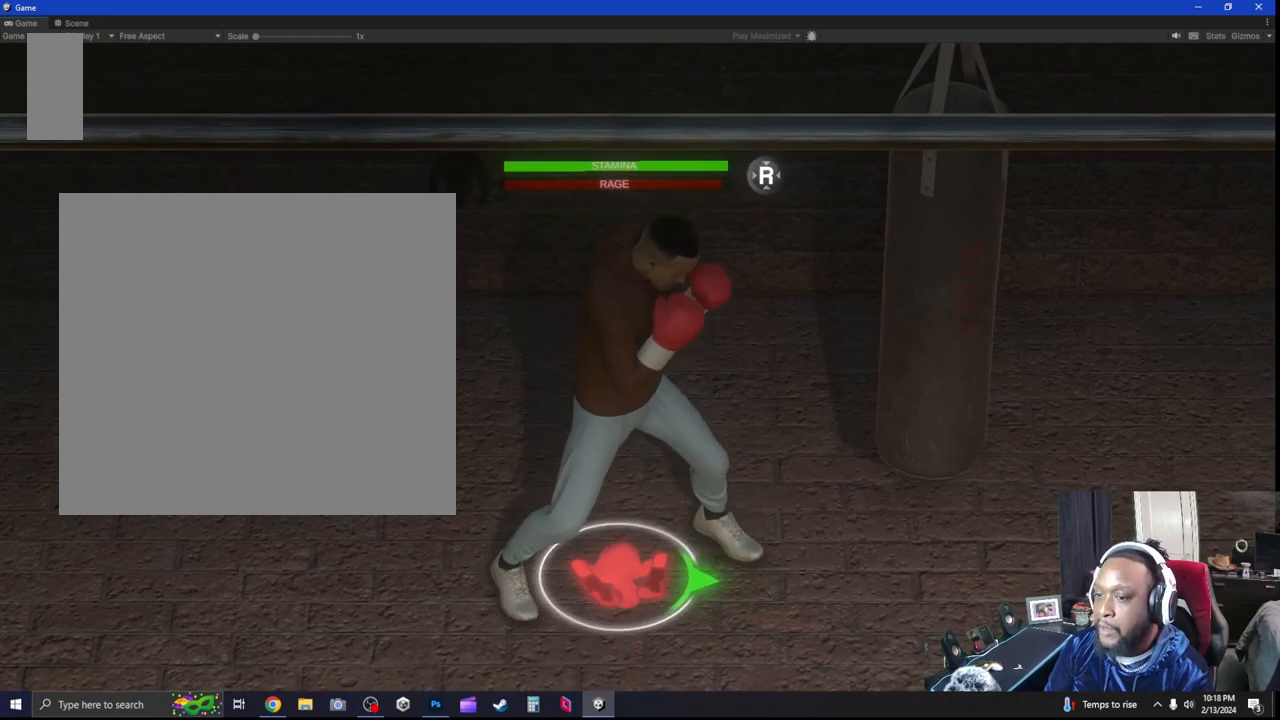
{"buttons": [], "left_stick": "center", "right_stick": "down", "events": []}
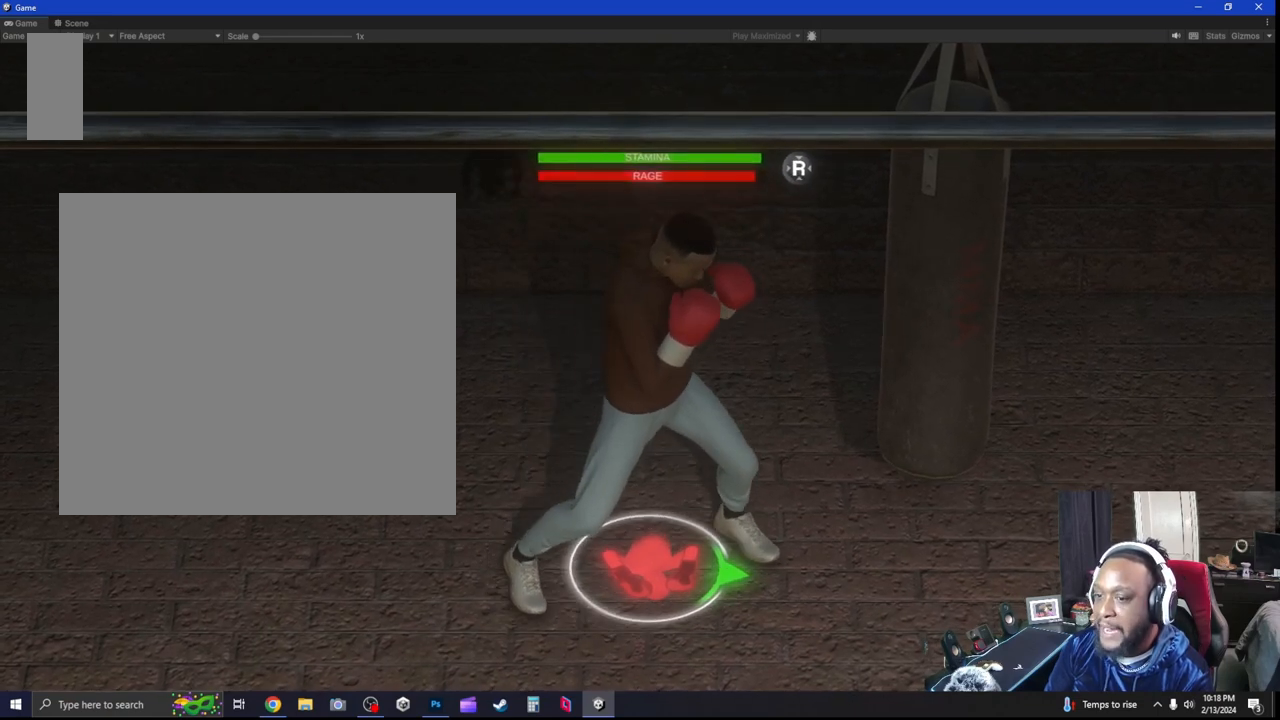
{"buttons": [], "left_stick": "center", "right_stick": "down", "events": []}
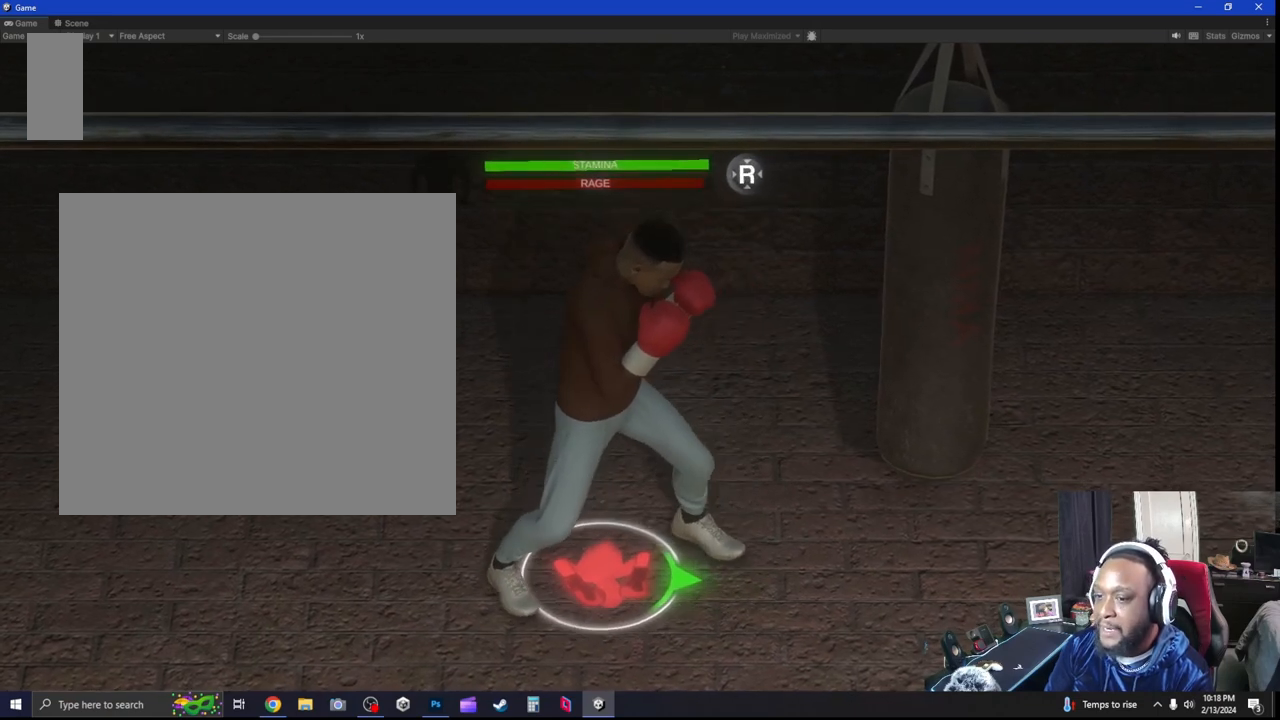
{"buttons": [], "left_stick": "center", "right_stick": "down", "events": []}
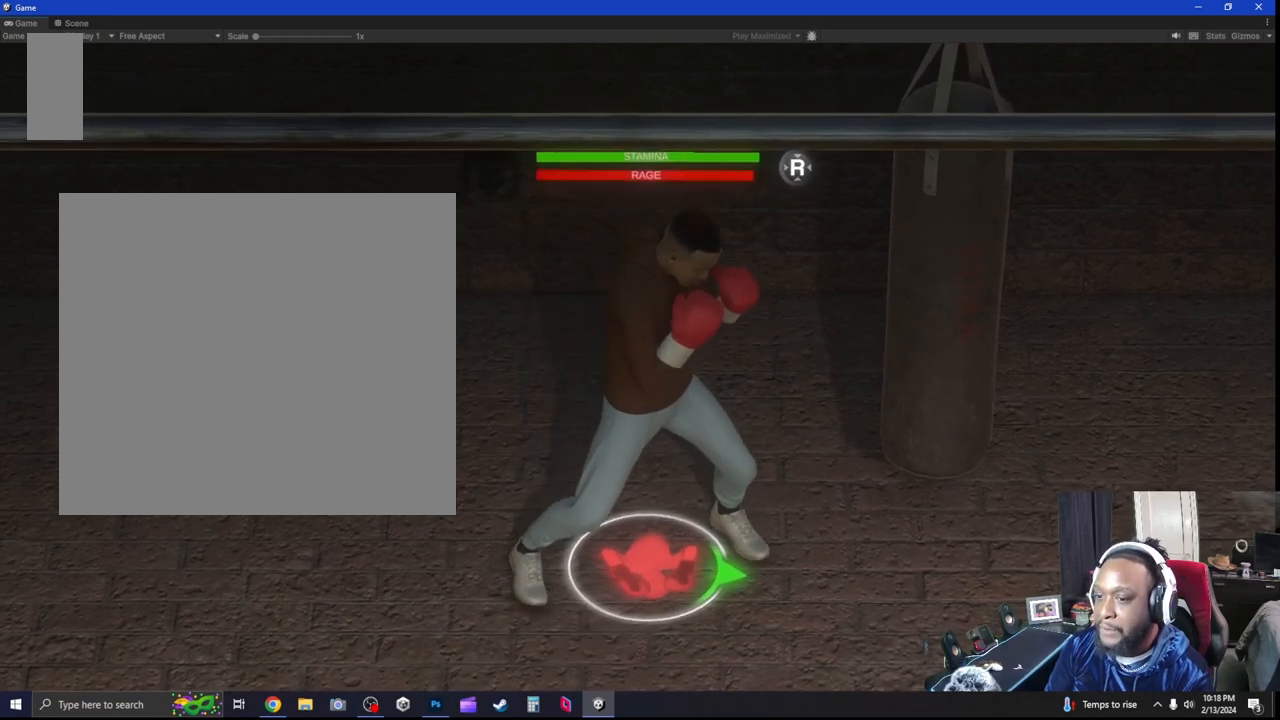
{"buttons": [], "left_stick": "center", "right_stick": "down", "events": []}
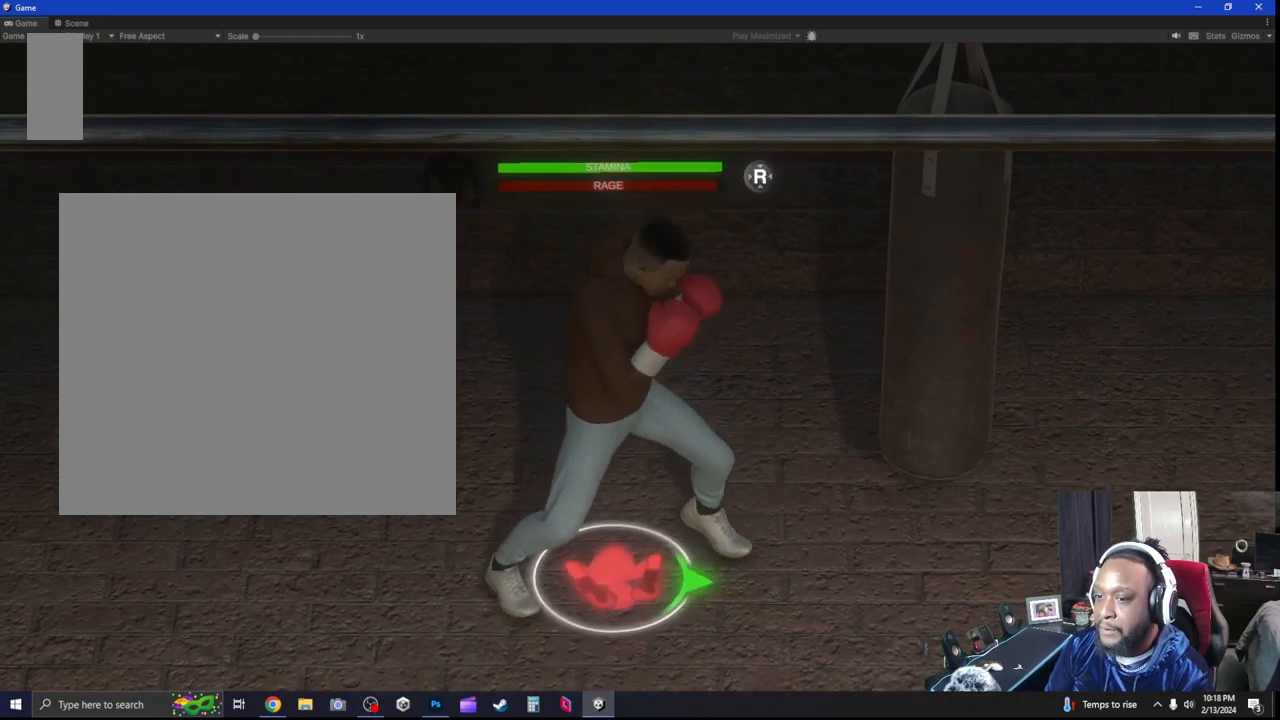
{"buttons": [], "left_stick": "center", "right_stick": "down", "events": []}
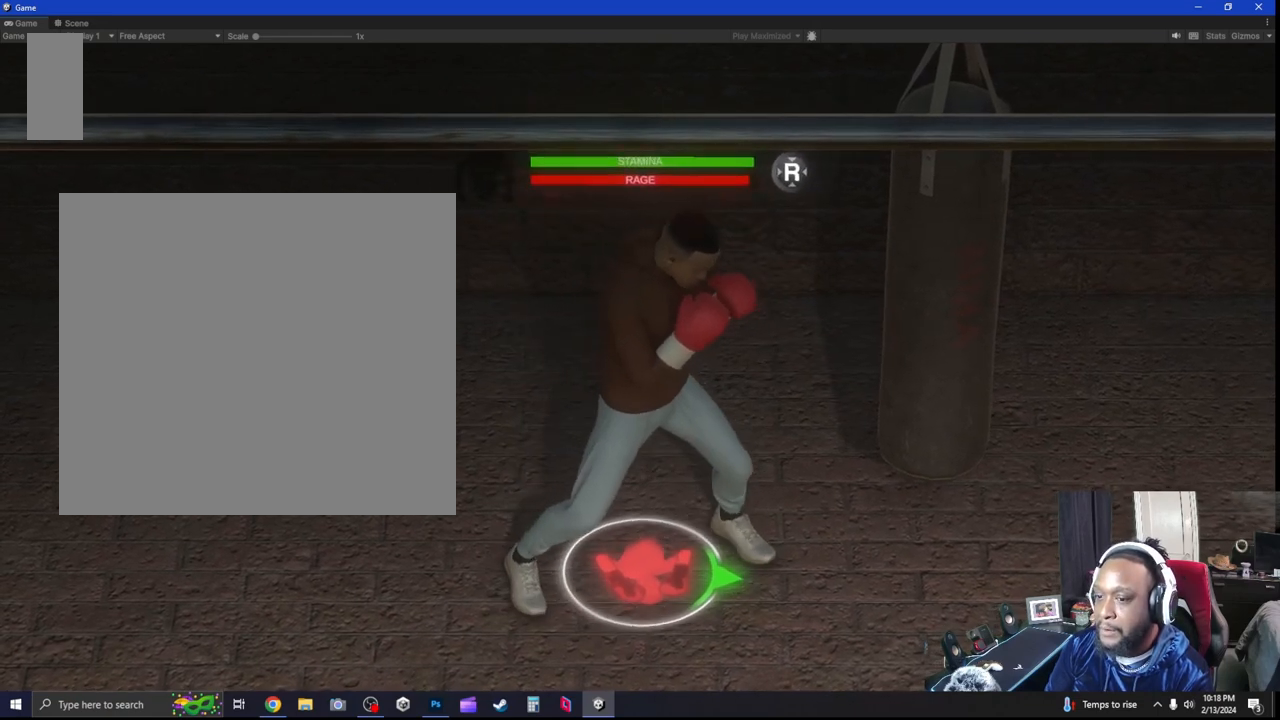
{"buttons": [], "left_stick": "center", "right_stick": "down", "events": []}
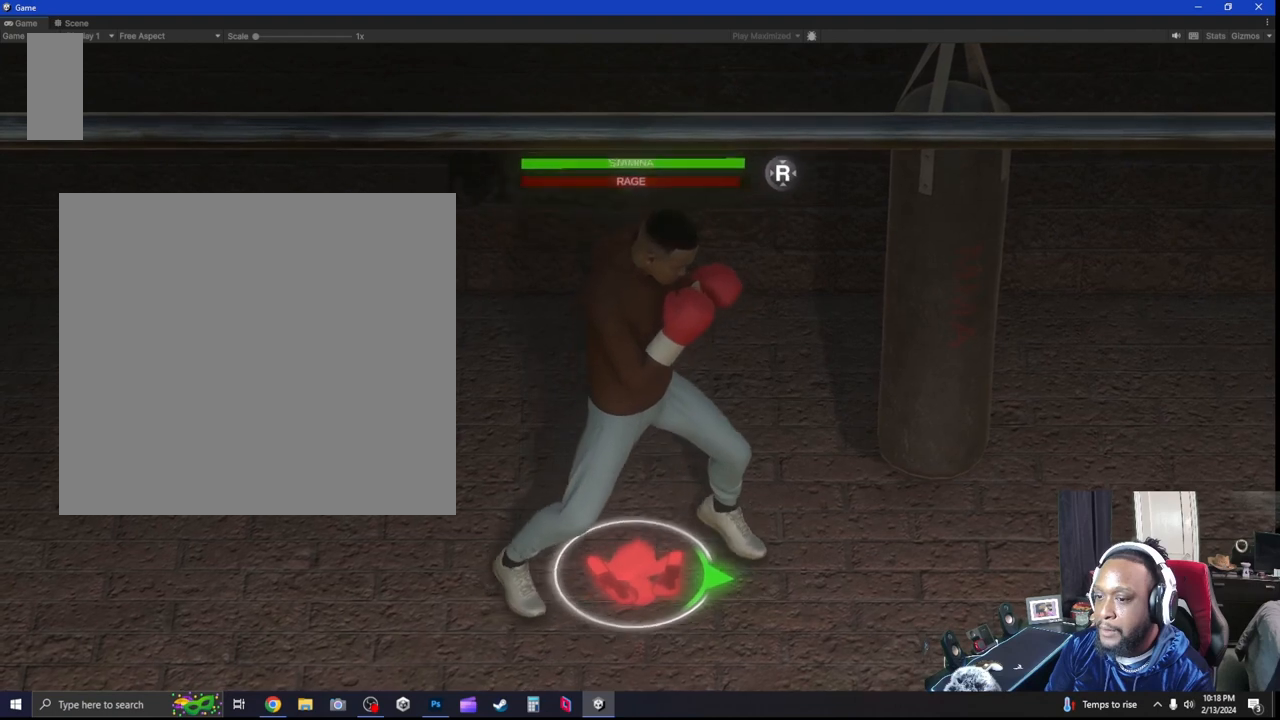
{"buttons": [], "left_stick": "center", "right_stick": "down", "events": []}
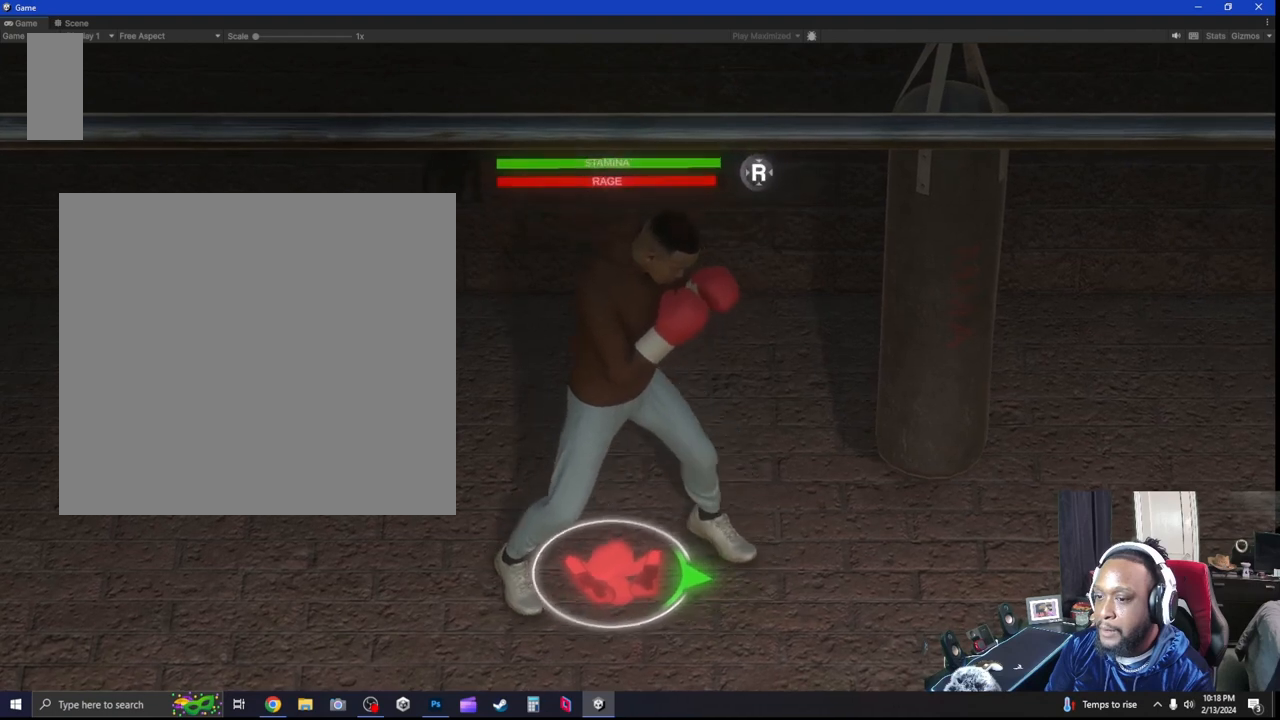
{"buttons": [], "left_stick": "center", "right_stick": "down", "events": []}
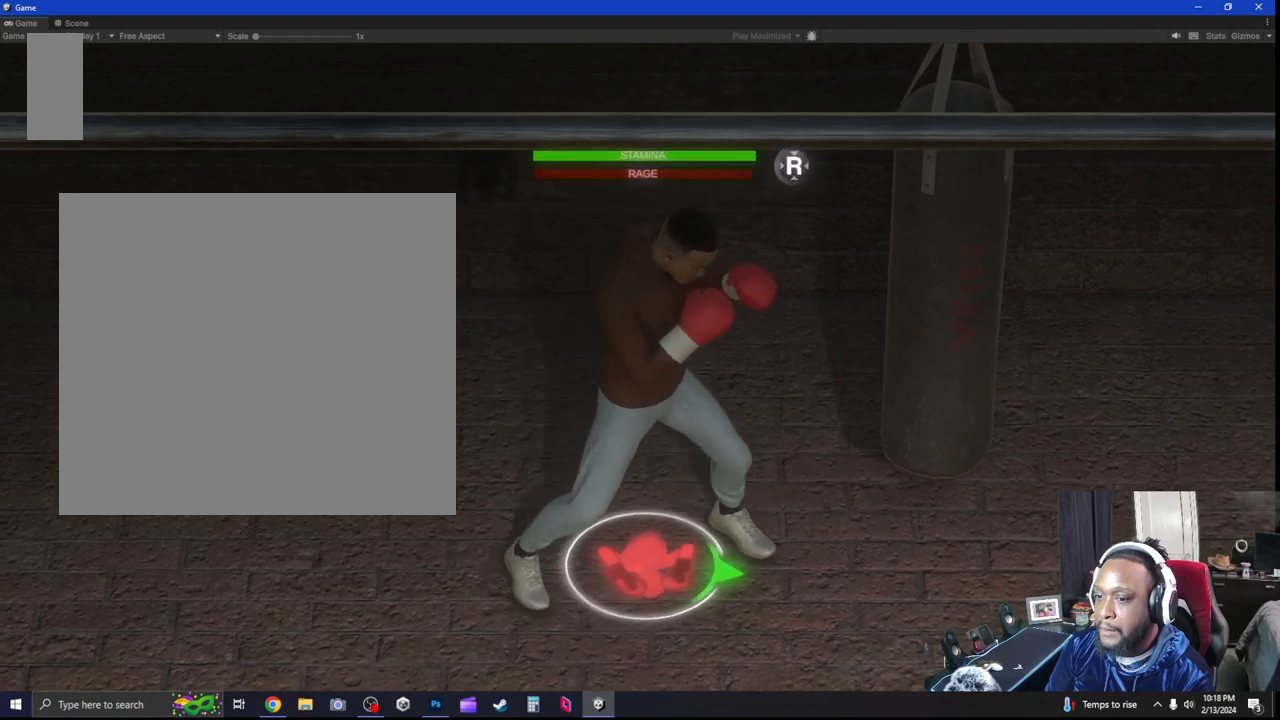
{"buttons": [], "left_stick": "center", "right_stick": "down", "events": []}
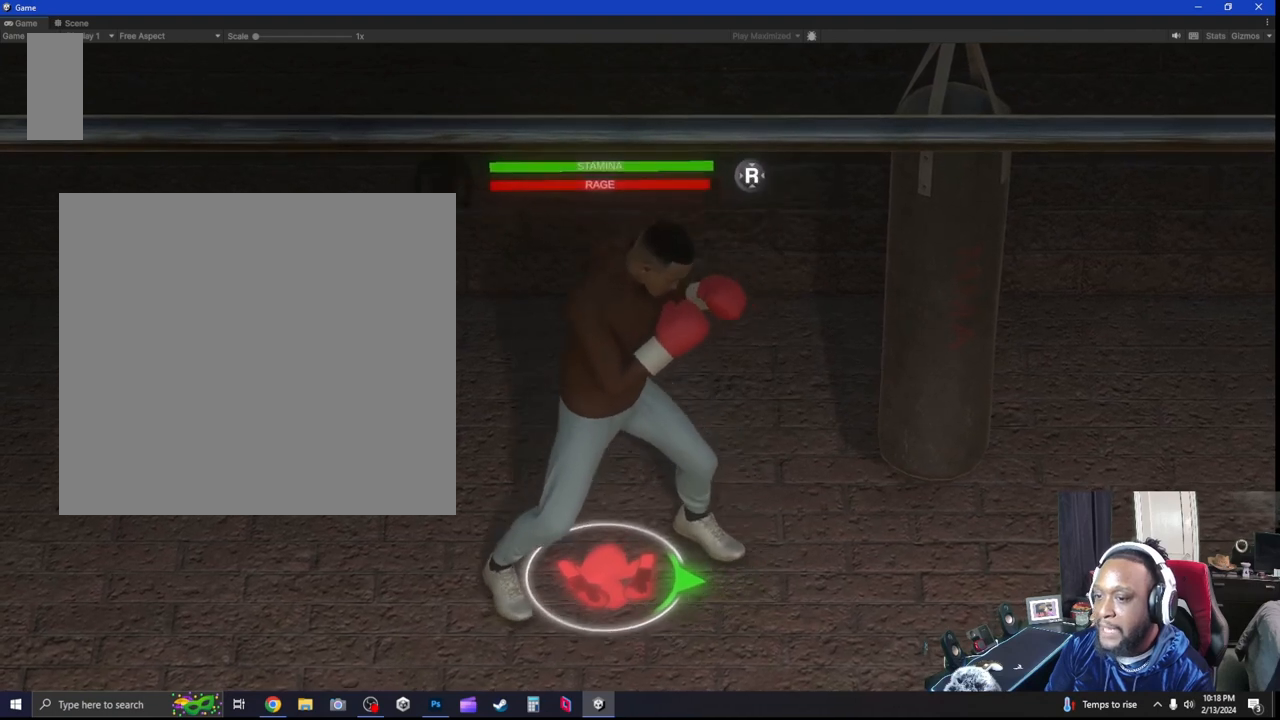
{"buttons": [], "left_stick": "center", "right_stick": "down", "events": []}
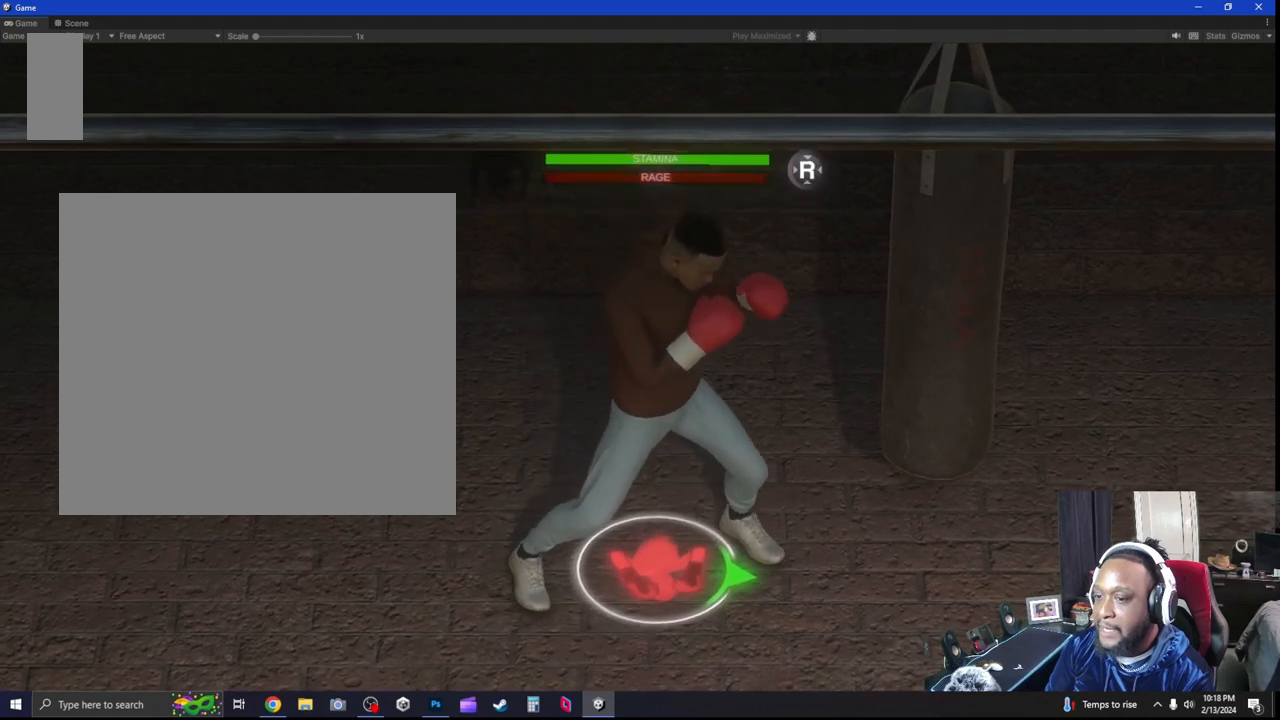
{"buttons": [], "left_stick": "center", "right_stick": "center", "events": [[467, "right_stick", "center"]]}